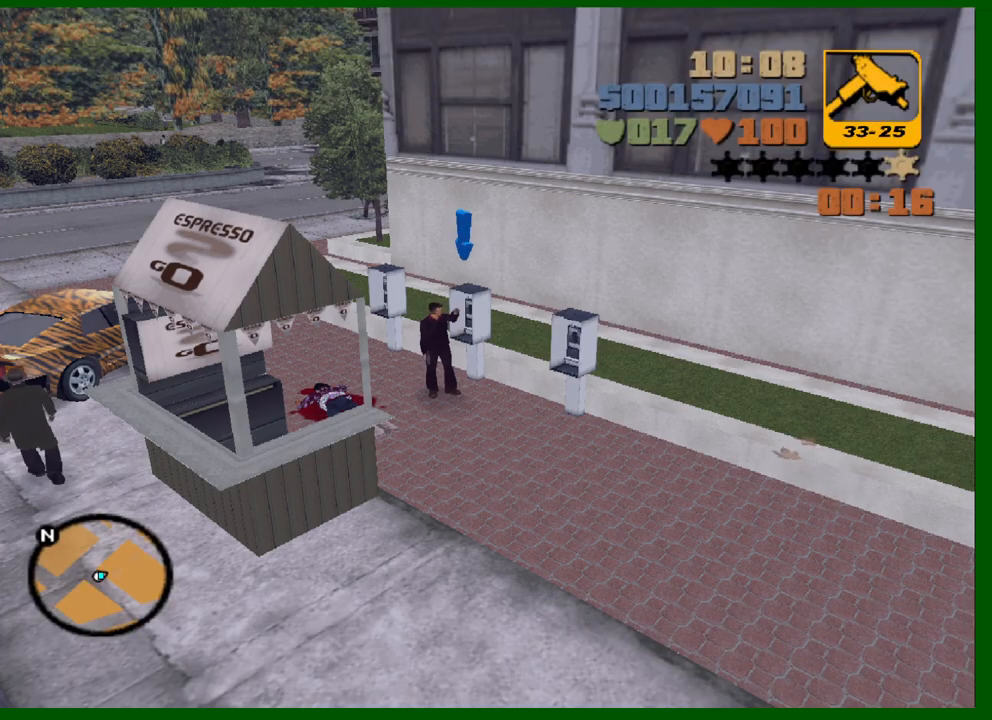
Gameplay with keyboard and mouse; each line is a JSON object with the keys and mouse buttons held at the frame after it. "events" lists presses ("down") and releases ("up") of "1", "2", "3", "4", "5", "a", "c", "caps_lock", "ctrl", "d", "down", "e", "escape", "f", "f1", "f2", "f3", "g", "h", "left", "q", "right", "s", "shift", "space", "tab", "up", "v", "w", "x", "y", "z", "mouse_left", "mouse_middle", "mouse_right", "mouse_wheel_up" and "mouse_wheel_down" between this image and that frame as [ms after this image, input, new state], when the widget could be followed in between. "mouse_left", "mouse_middle", "mouse_right", "mouse_wheel_up", "mouse_wheel_down" = the "left", "middle", "right", "wheel_up", "wheel_down" buttons of the "mouse" list. No other keys are recorded. Not read: mouse_move.
{"keys": ["a", "shift", "w"], "mouse": [], "events": [[367, "shift", "down"], [417, "a", "down"], [417, "w", "down"]]}
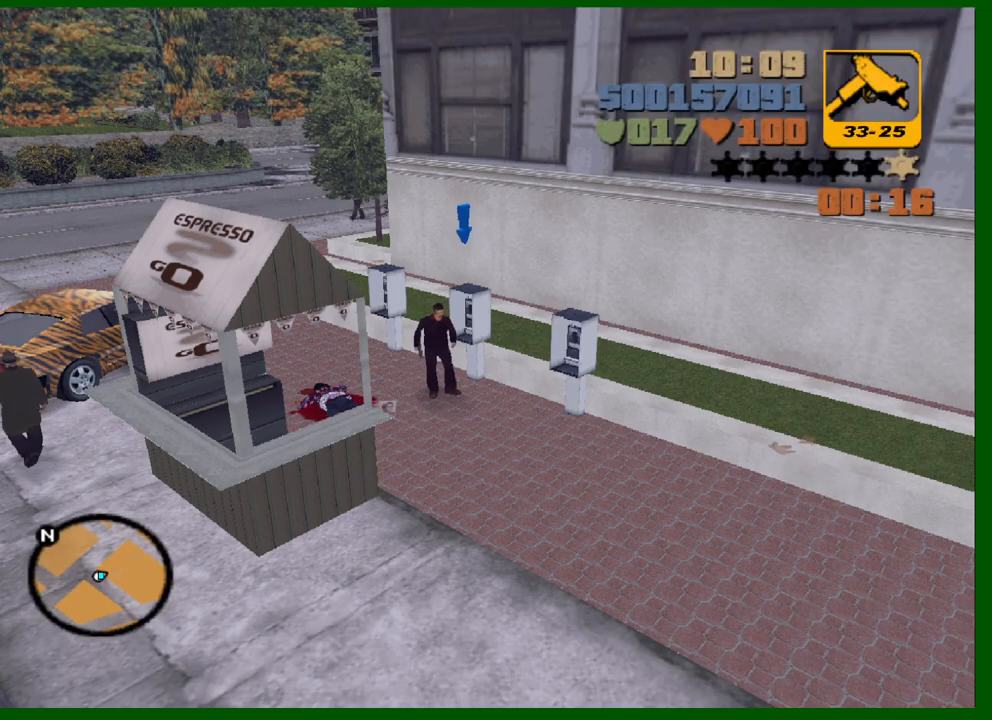
{"keys": ["a", "shift", "w"], "mouse": [], "events": []}
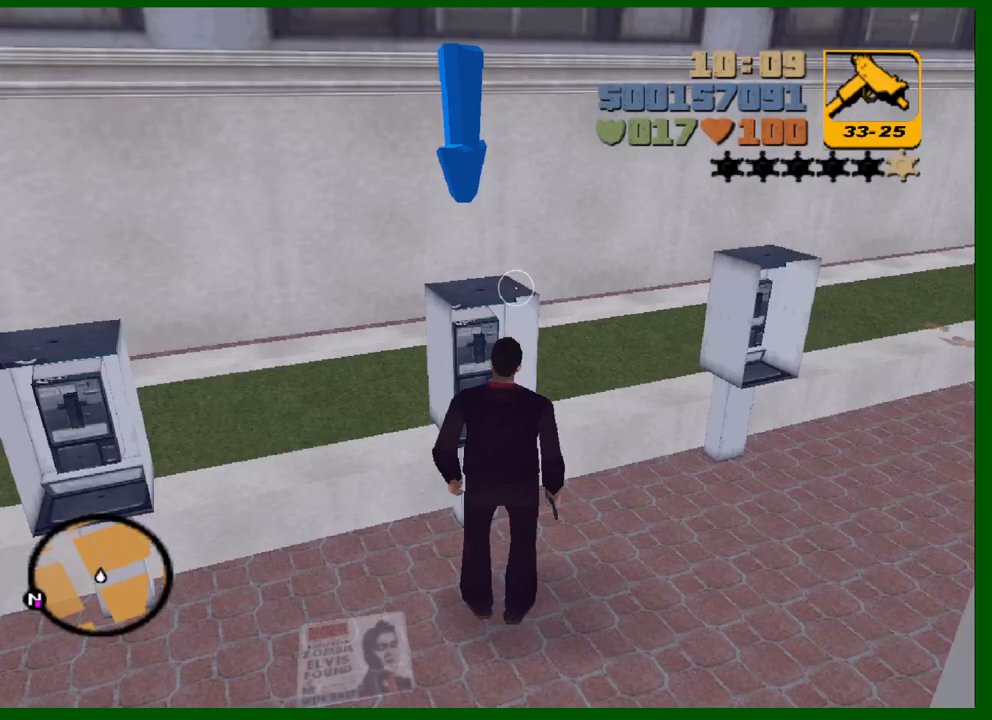
{"keys": ["d", "shift", "w"], "mouse": [], "events": [[317, "a", "up"], [500, "d", "down"]]}
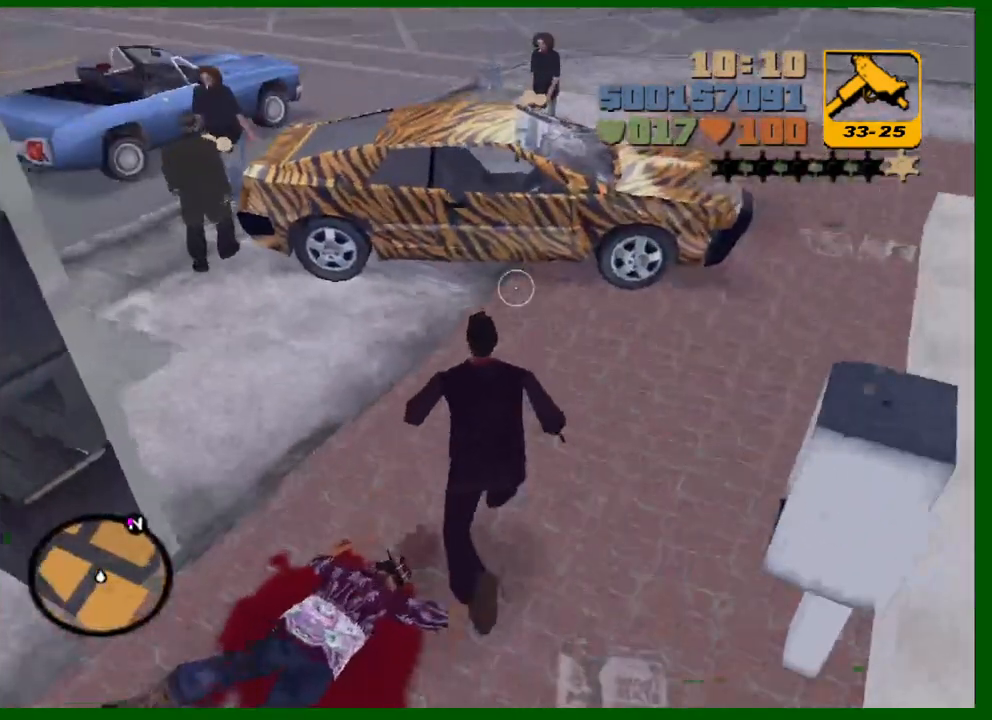
{"keys": ["d", "shift", "w"], "mouse": [], "events": []}
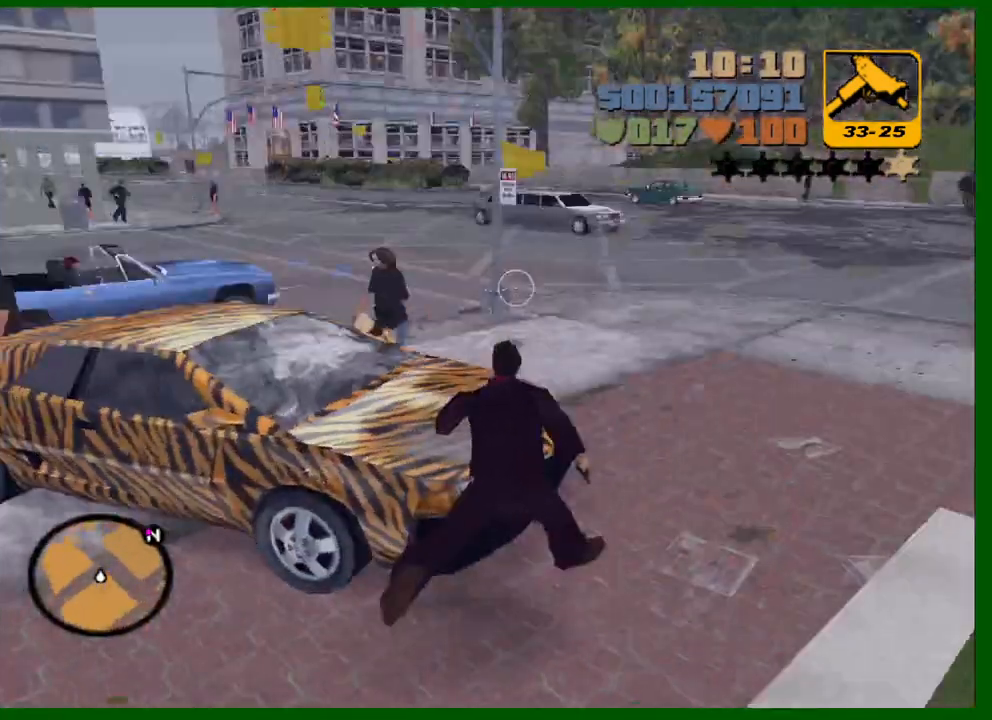
{"keys": ["w"], "mouse": [], "events": [[250, "d", "up"], [350, "shift", "up"]]}
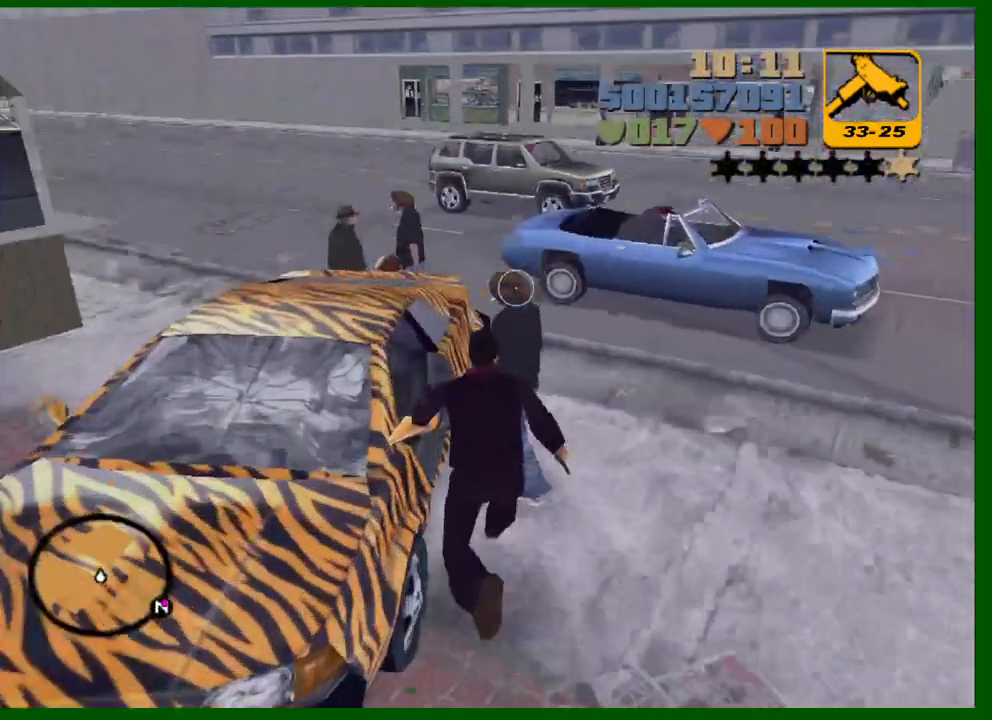
{"keys": ["shift", "w"], "mouse": [], "events": [[33, "mouse_left", "down"], [133, "f", "down"], [133, "mouse_left", "up"], [133, "shift", "down"], [217, "f", "up"]]}
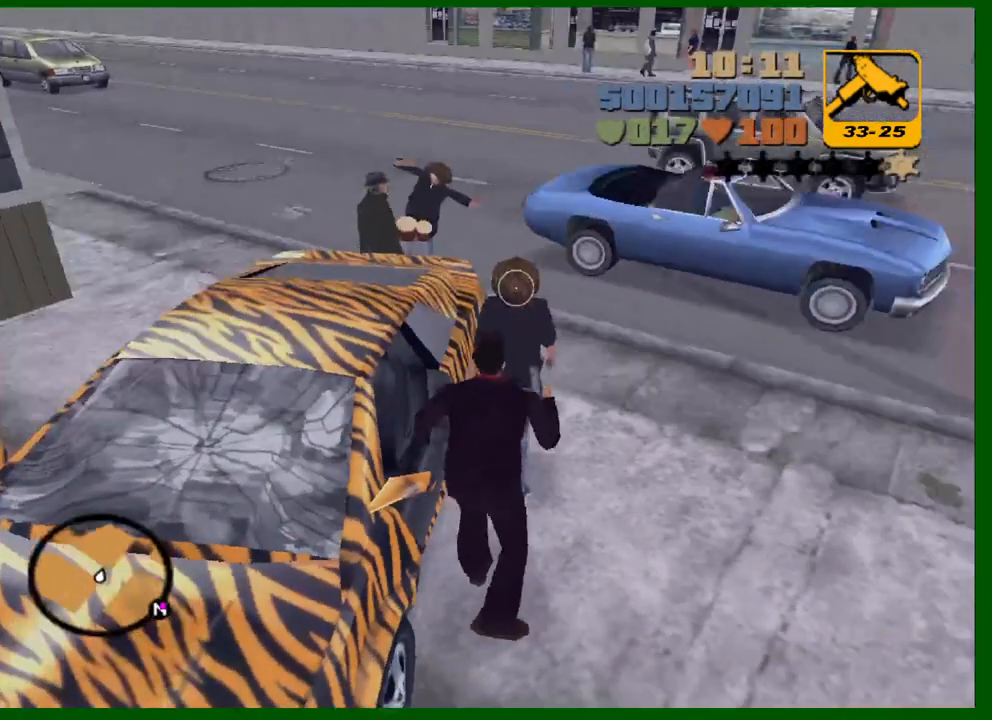
{"keys": ["w"], "mouse": [], "events": [[367, "shift", "up"]]}
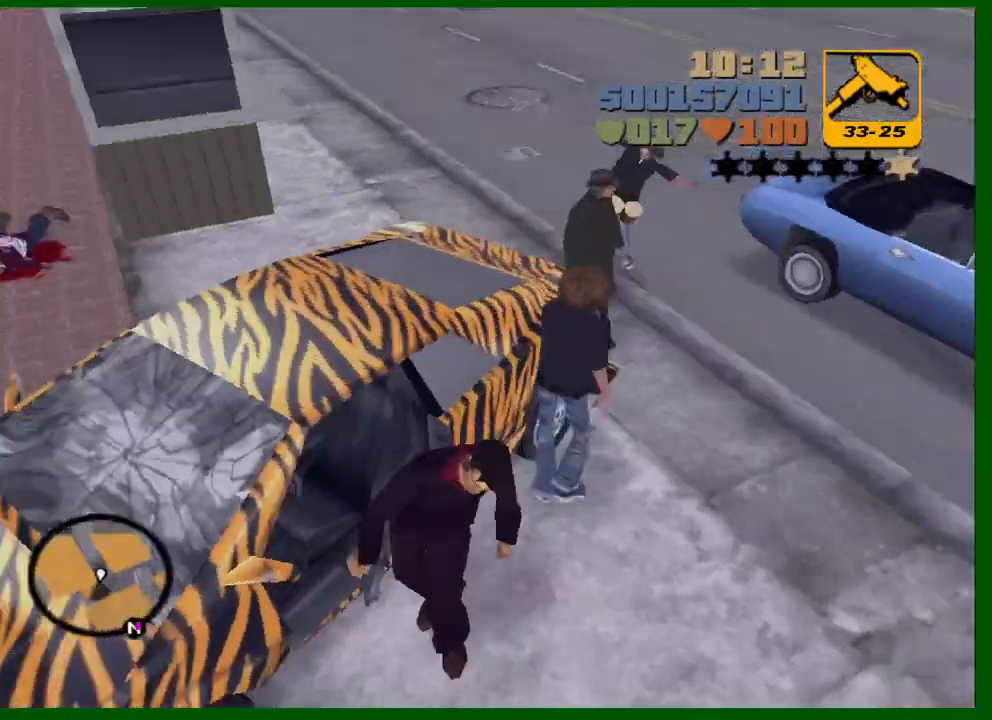
{"keys": ["a", "w"], "mouse": [], "events": [[100, "w", "up"], [250, "a", "down"], [300, "w", "down"]]}
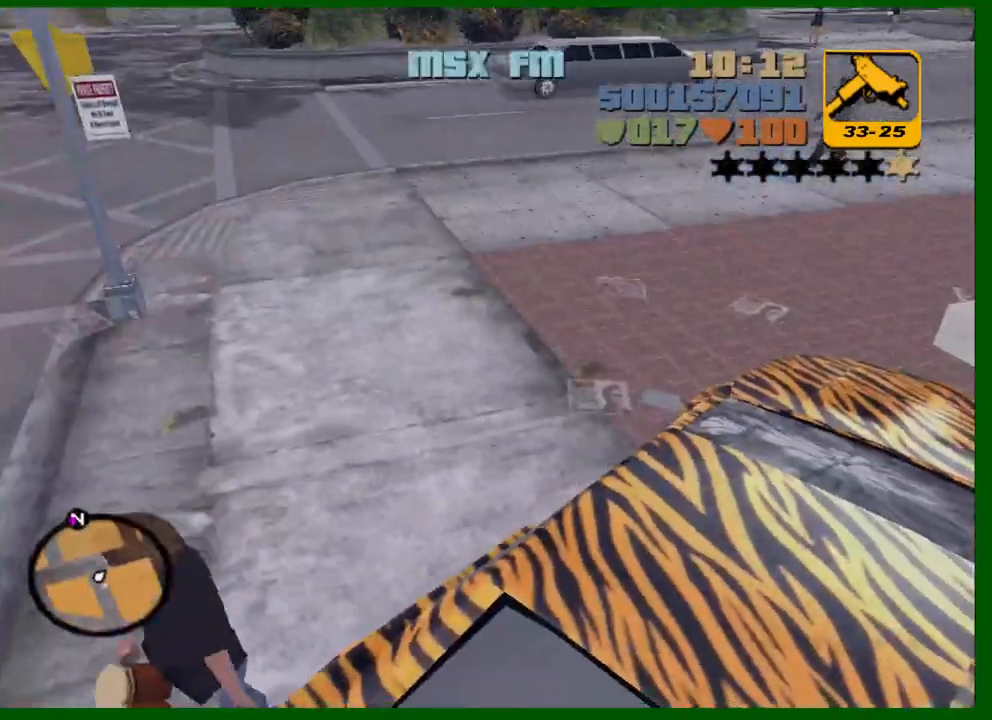
{"keys": ["a", "w"], "mouse": [], "events": []}
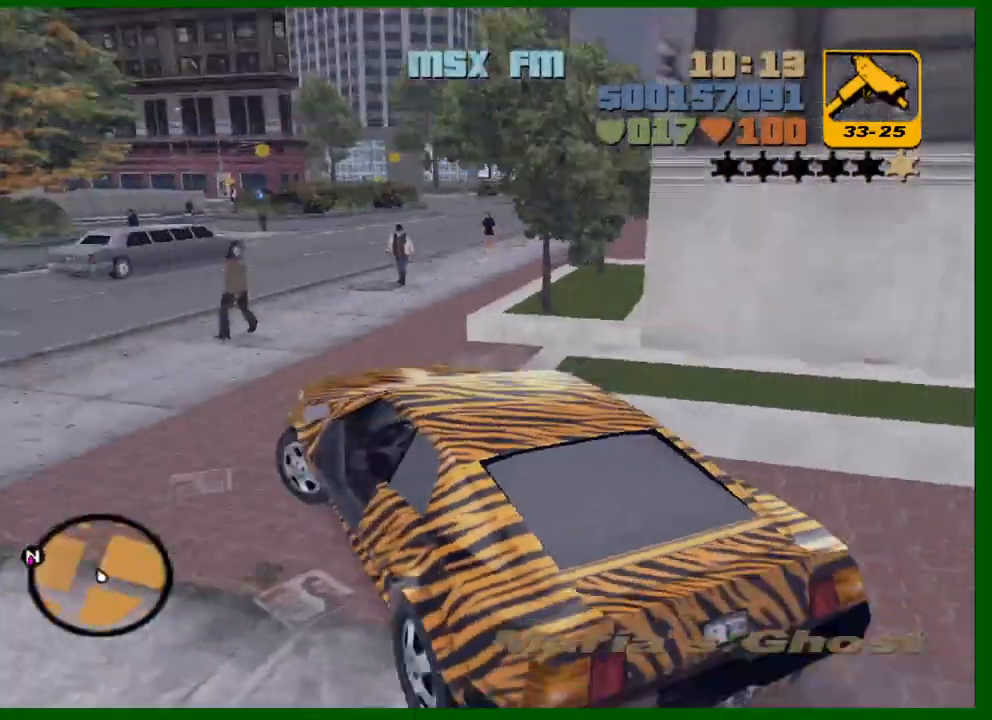
{"keys": ["w"], "mouse": [], "events": [[283, "e", "down"], [367, "e", "up"], [467, "a", "up"]]}
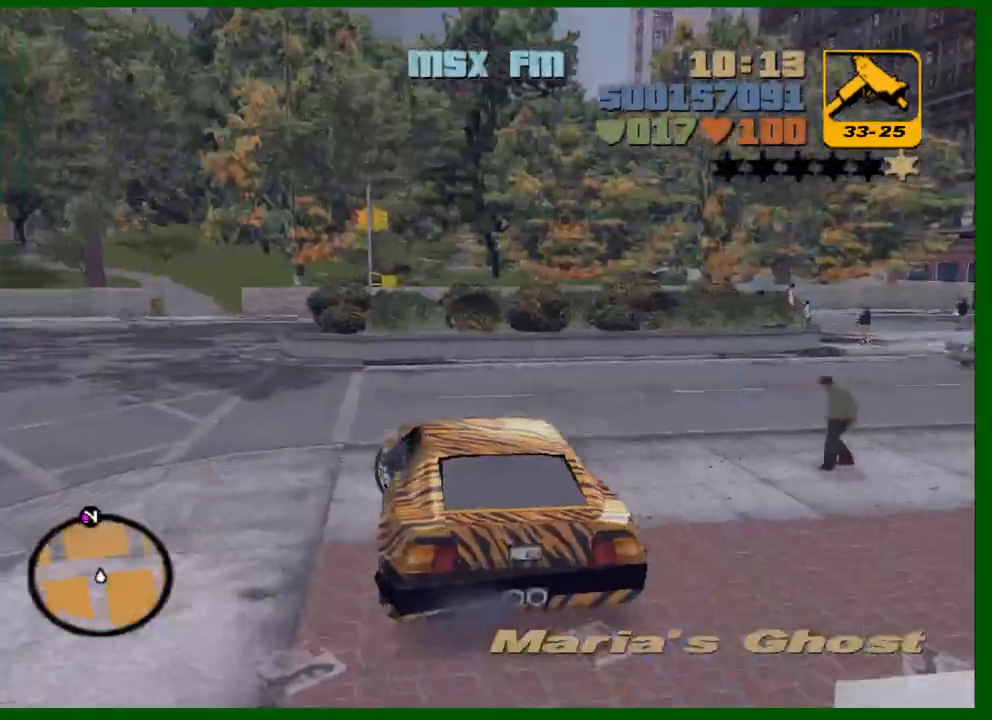
{"keys": ["w"], "mouse": [], "events": [[17, "a", "down"], [100, "a", "up"], [300, "a", "down"], [383, "a", "up"]]}
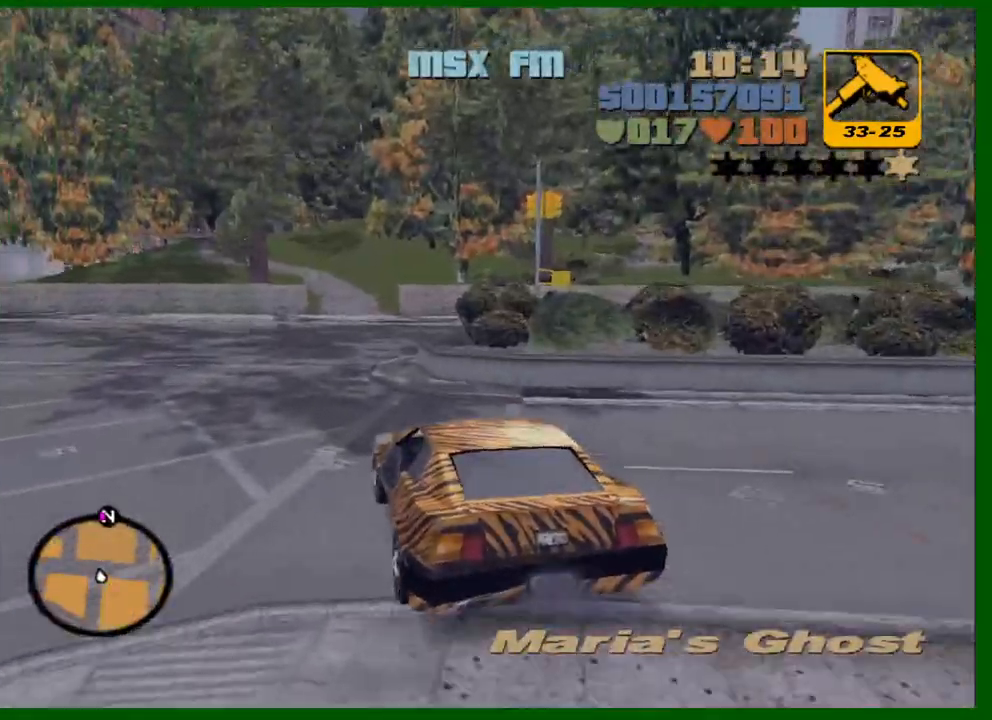
{"keys": ["w"], "mouse": [], "events": [[67, "a", "down"], [217, "a", "up"]]}
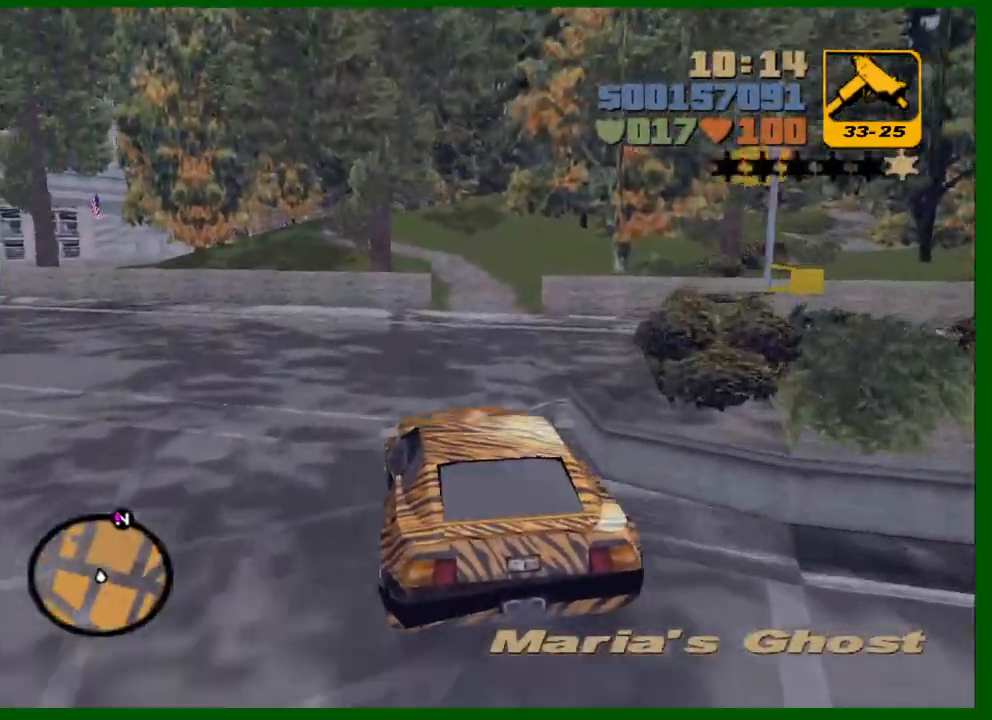
{"keys": ["w"], "mouse": [], "events": [[233, "d", "down"], [367, "d", "up"]]}
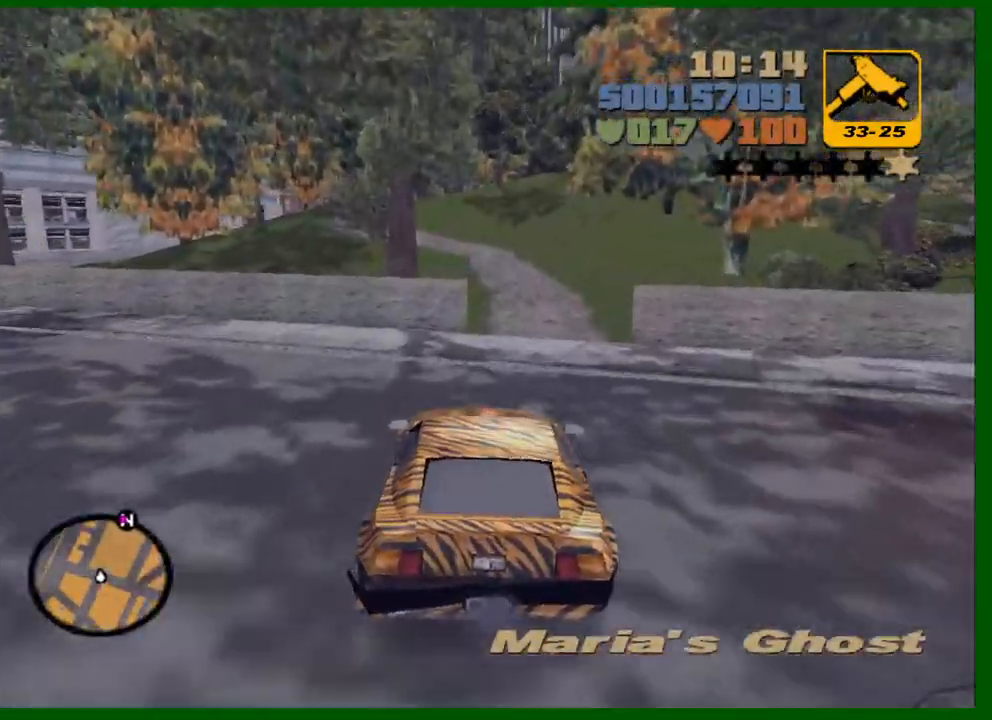
{"keys": ["w"], "mouse": [], "events": [[117, "d", "down"], [200, "d", "up"], [350, "d", "down"], [483, "d", "up"]]}
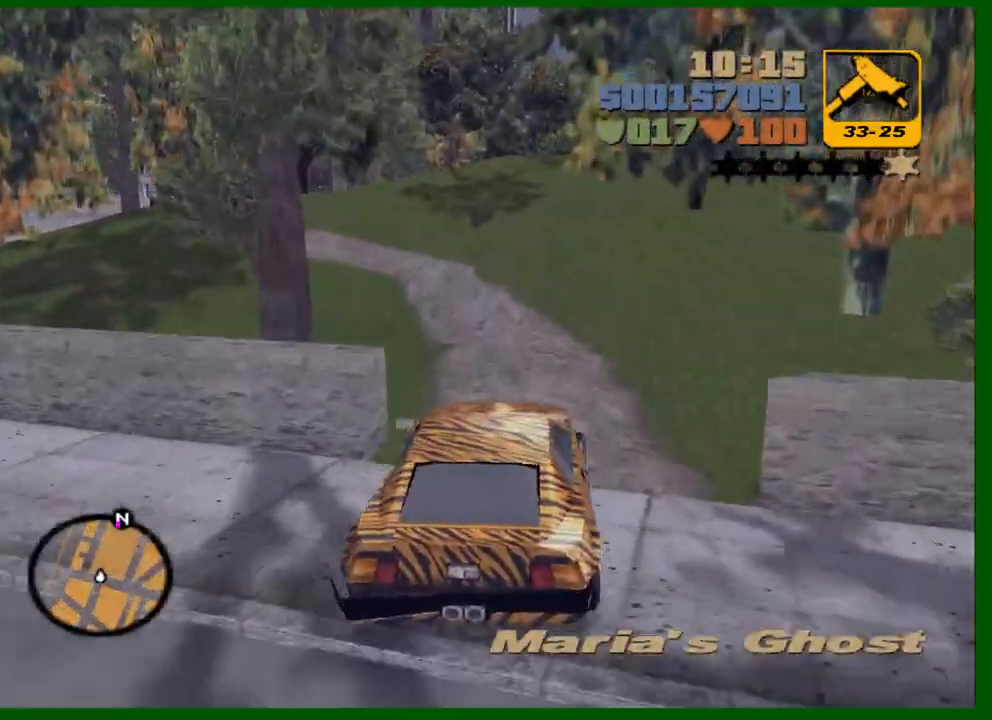
{"keys": [], "mouse": [], "events": [[33, "w", "up"], [350, "s", "down"], [400, "s", "up"]]}
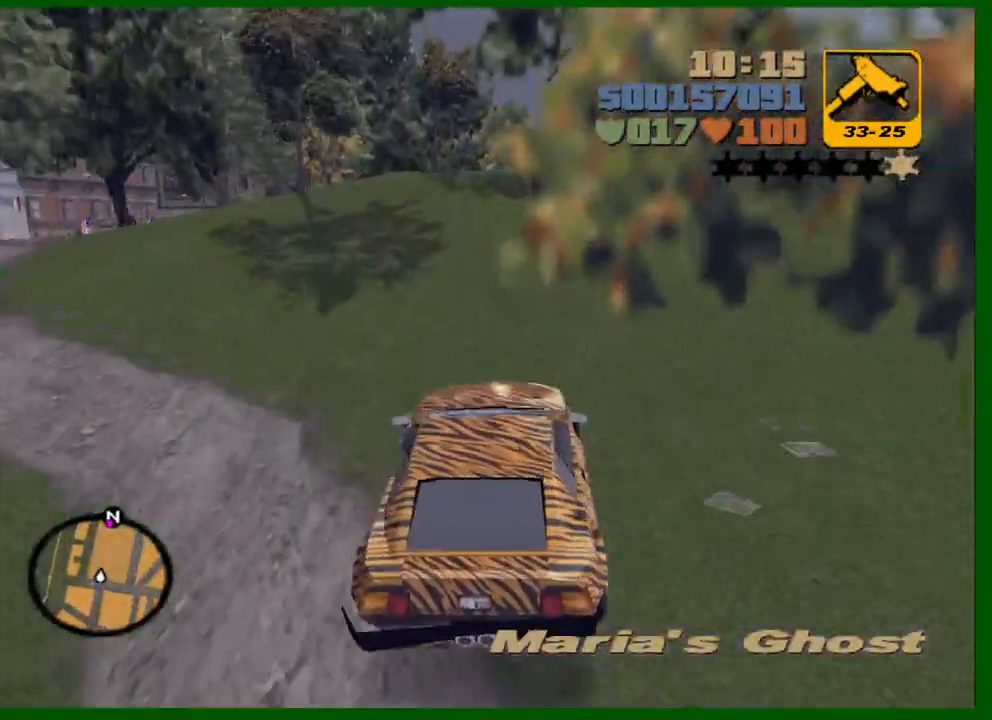
{"keys": ["w"], "mouse": [], "events": [[283, "w", "down"], [417, "d", "down"], [467, "d", "up"]]}
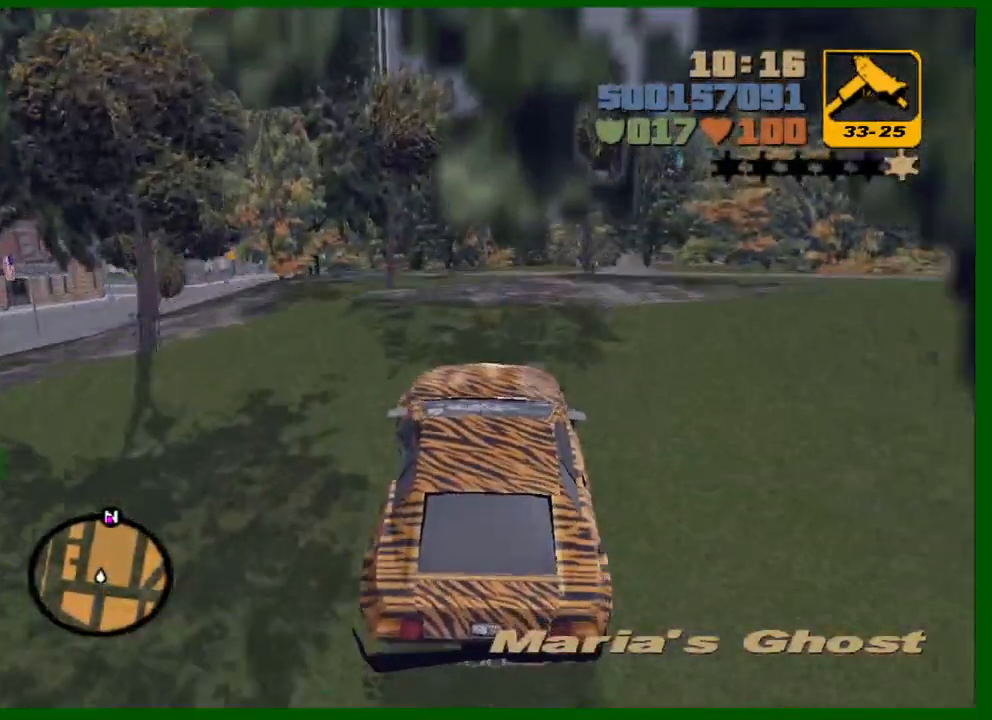
{"keys": ["w"], "mouse": [], "events": [[333, "d", "down"], [433, "d", "up"]]}
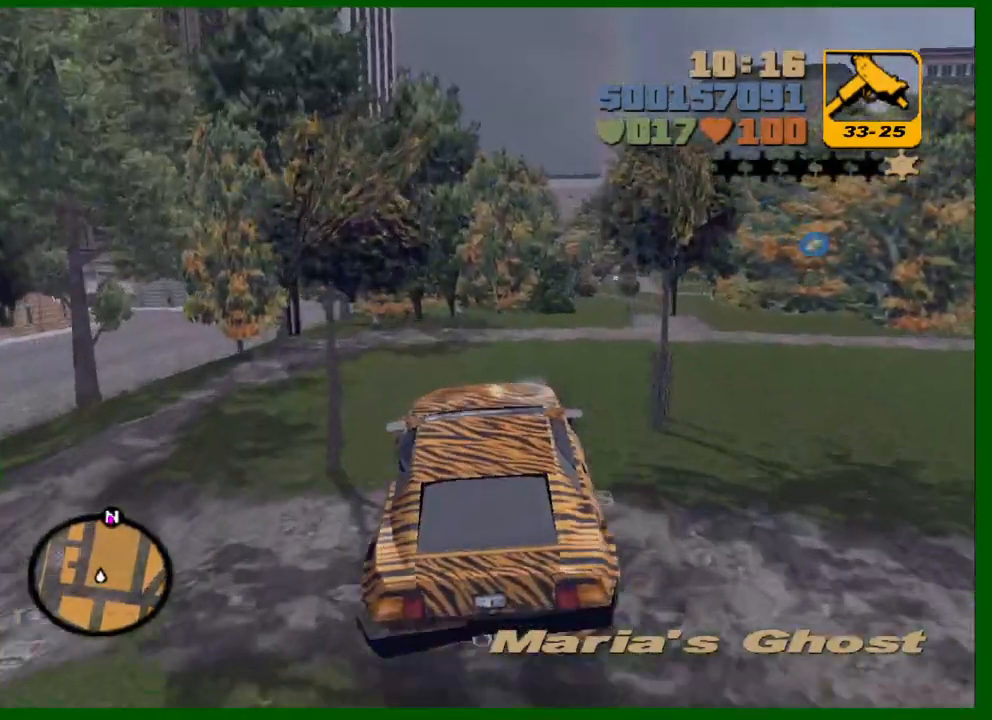
{"keys": ["d", "w"], "mouse": [], "events": [[33, "d", "down"], [167, "d", "up"], [217, "d", "down"]]}
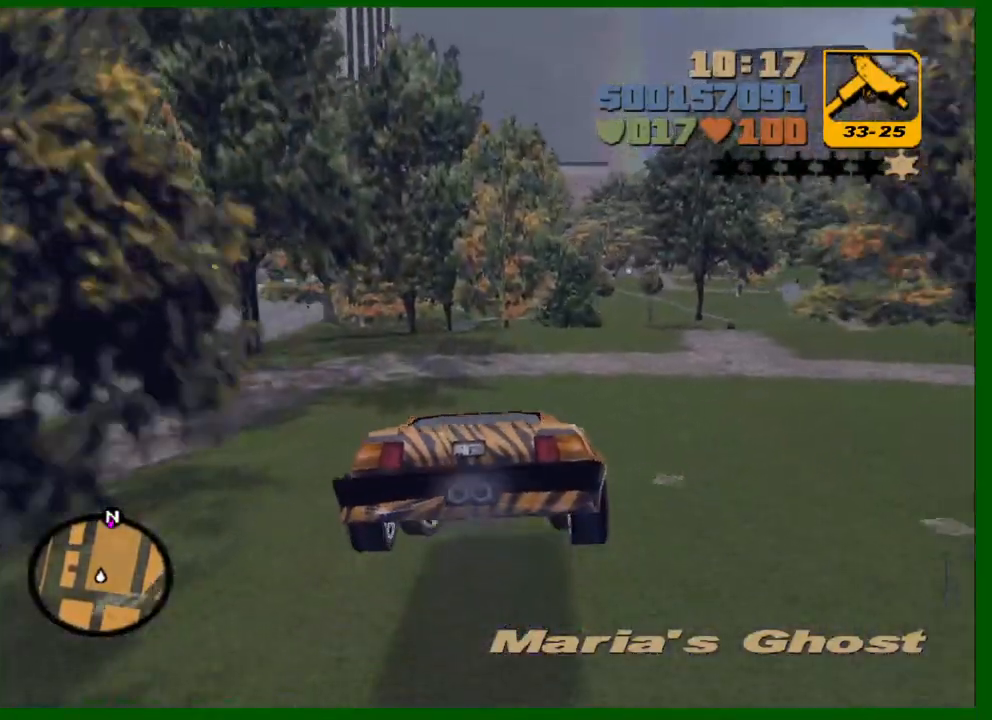
{"keys": ["w"], "mouse": [], "events": [[417, "d", "up"]]}
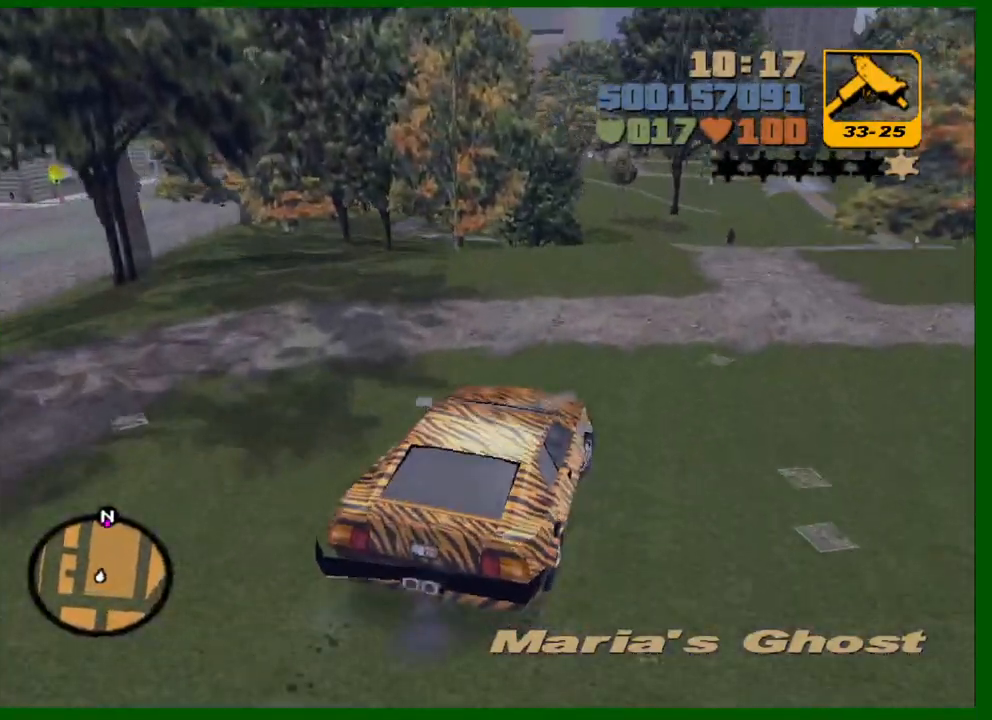
{"keys": ["w"], "mouse": [], "events": [[100, "a", "down"], [150, "a", "up"], [200, "d", "down"], [250, "d", "up"], [350, "a", "down"], [433, "a", "up"]]}
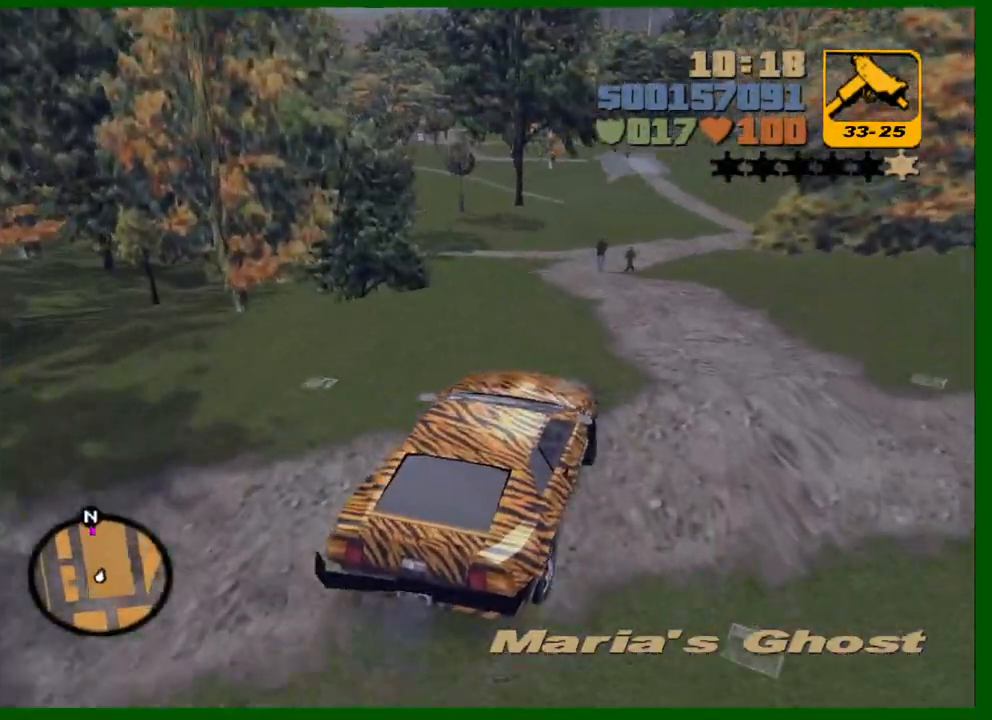
{"keys": ["w"], "mouse": [], "events": [[83, "a", "down"], [300, "a", "up"]]}
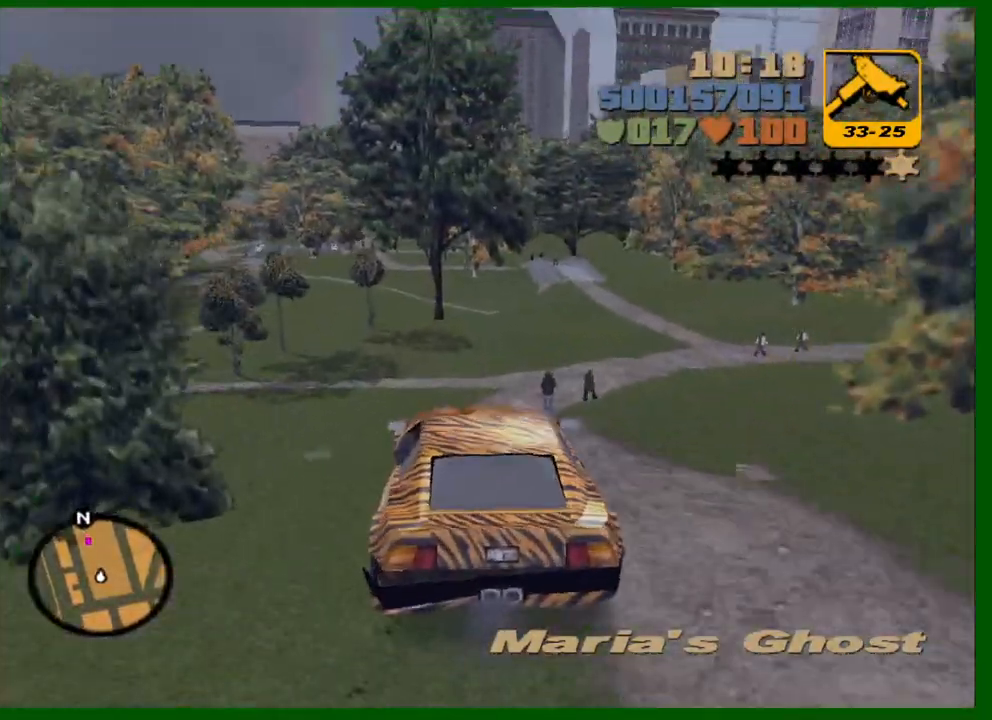
{"keys": ["w"], "mouse": [], "events": [[133, "d", "down"], [233, "d", "up"], [333, "a", "down"], [467, "a", "up"]]}
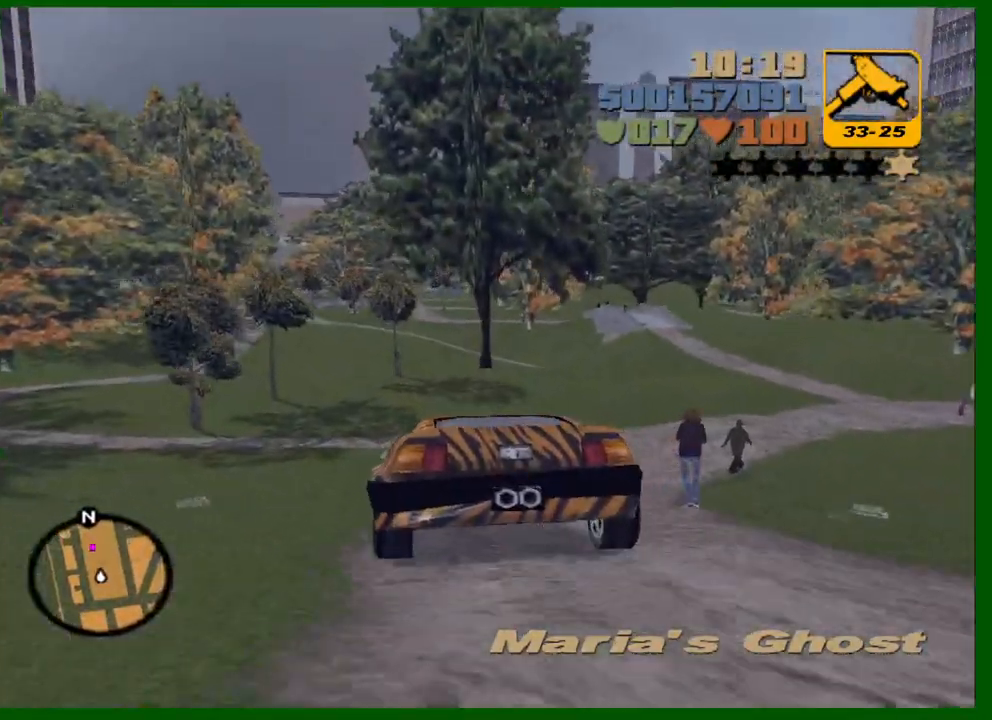
{"keys": ["a", "w"], "mouse": [], "events": [[100, "a", "down"], [150, "a", "up"], [333, "d", "down"], [383, "d", "up"], [483, "a", "down"]]}
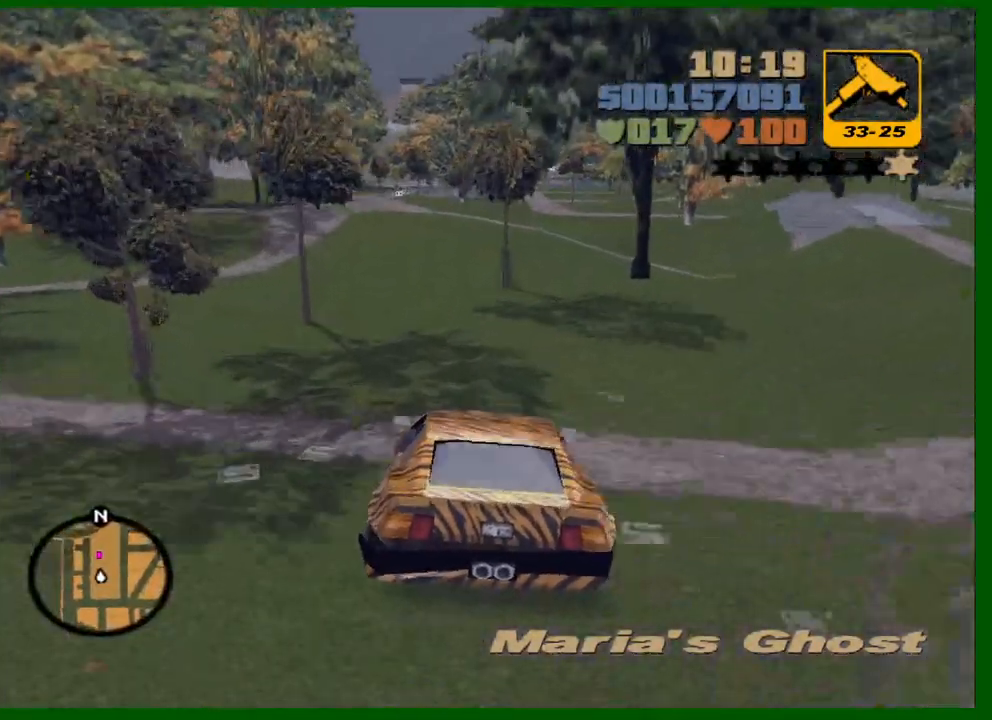
{"keys": ["d", "s"], "mouse": [], "events": [[117, "a", "up"], [350, "d", "down"], [350, "w", "up"], [500, "s", "down"]]}
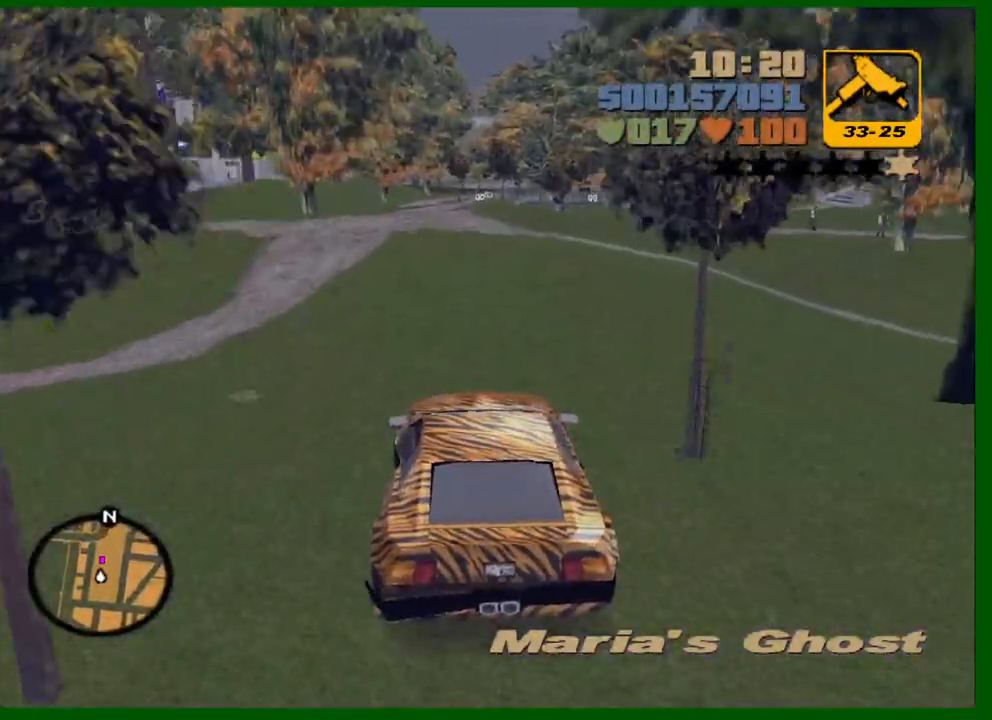
{"keys": ["d"], "mouse": [], "events": [[50, "d", "up"], [133, "d", "down"], [183, "s", "up"]]}
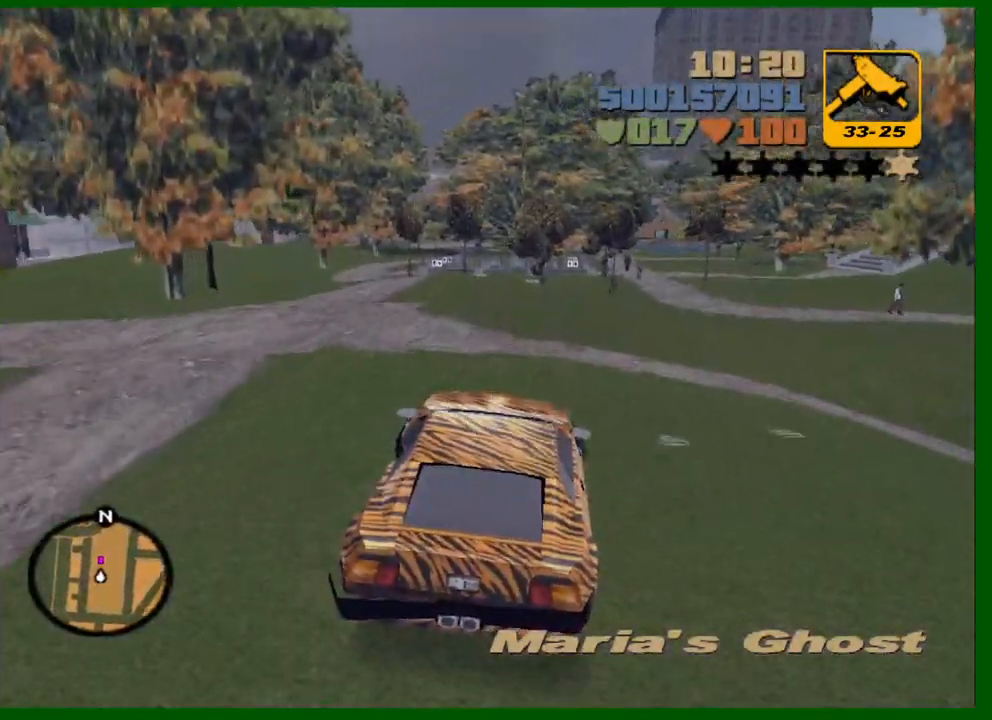
{"keys": ["w"], "mouse": [], "events": [[100, "d", "up"], [100, "w", "down"], [300, "d", "down"], [483, "d", "up"]]}
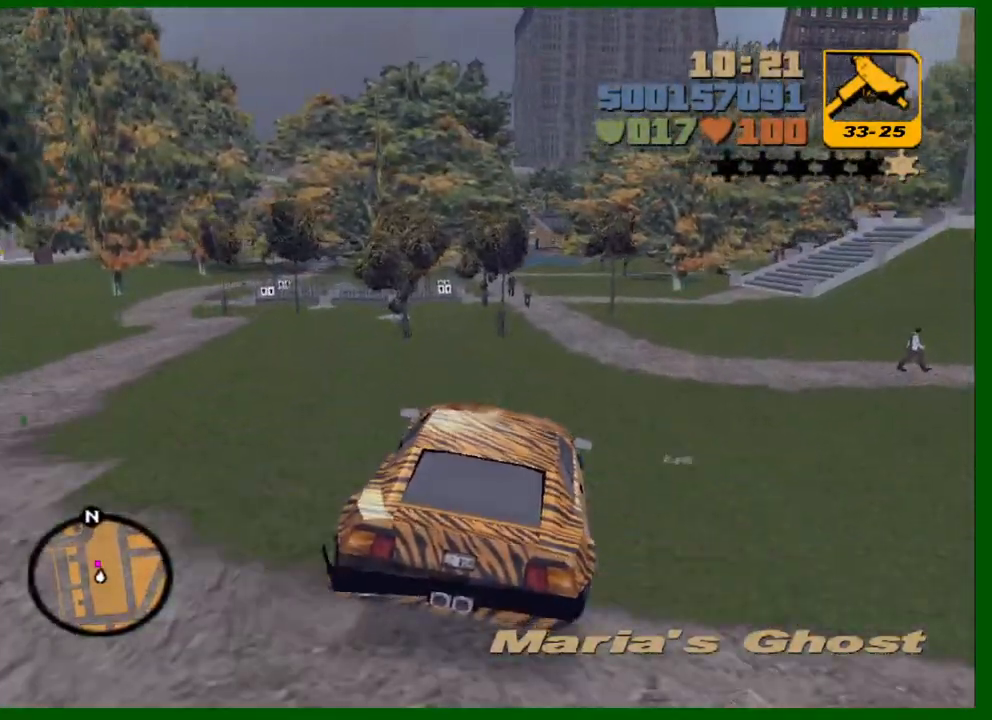
{"keys": ["a"], "mouse": [], "events": [[117, "d", "down"], [167, "d", "up"], [400, "w", "up"], [500, "a", "down"]]}
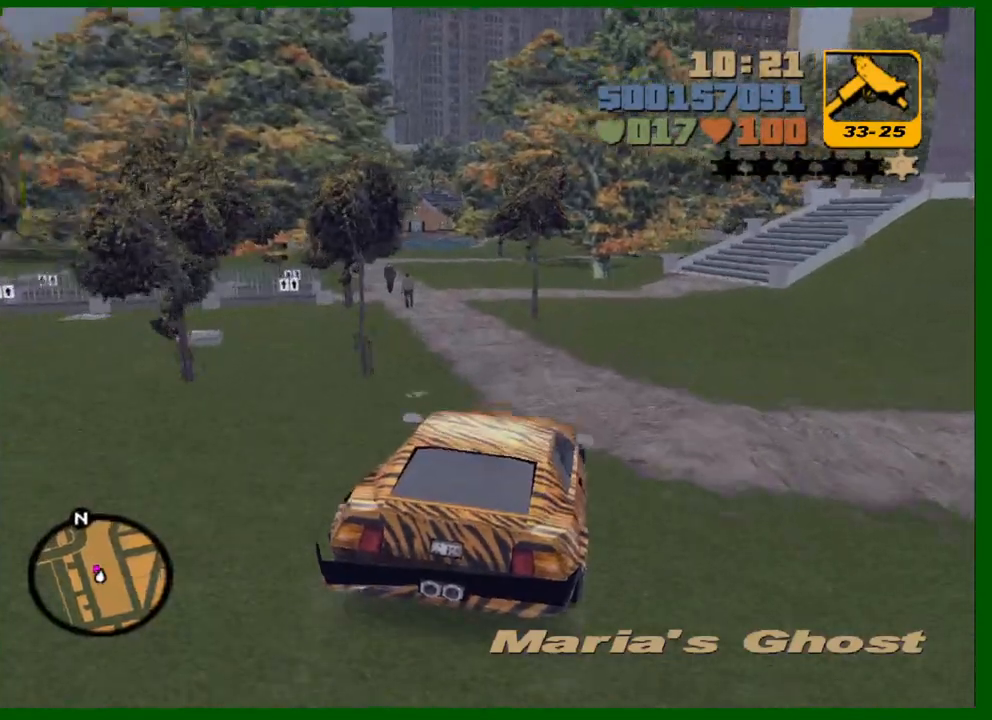
{"keys": ["a"], "mouse": [], "events": []}
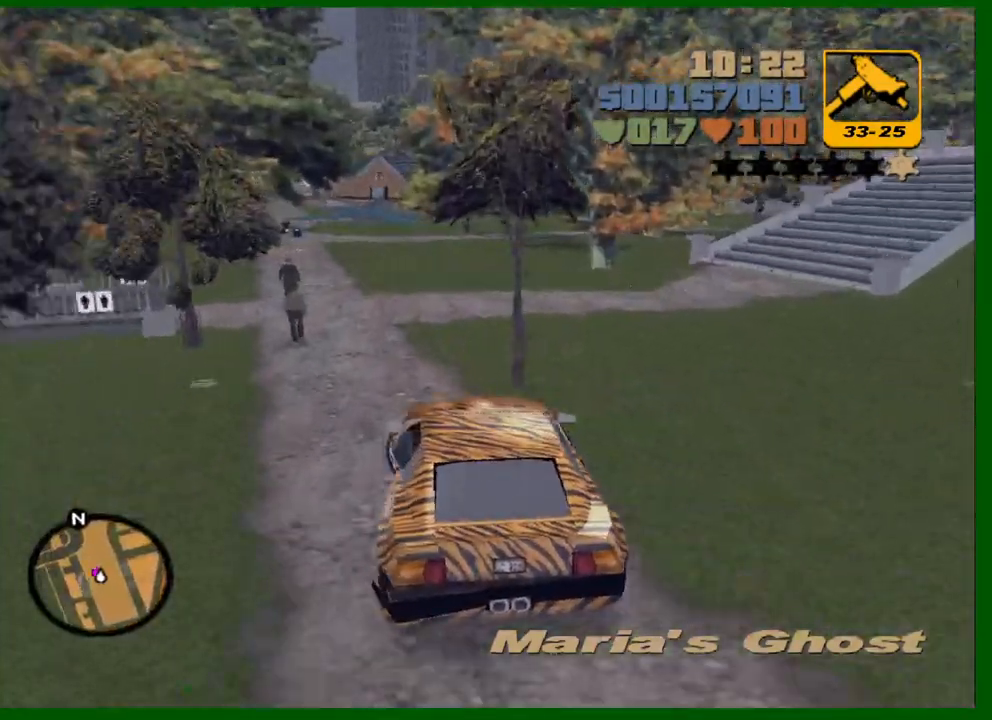
{"keys": [], "mouse": [], "events": [[483, "a", "up"]]}
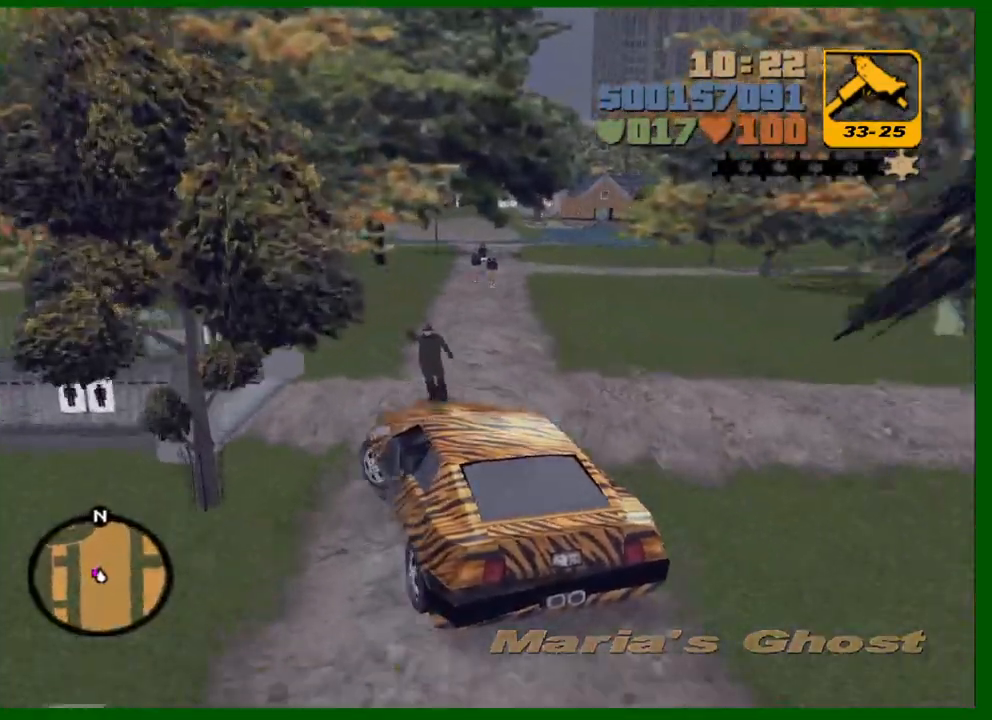
{"keys": ["f", "s"], "mouse": [], "events": [[83, "s", "down"], [400, "f", "down"]]}
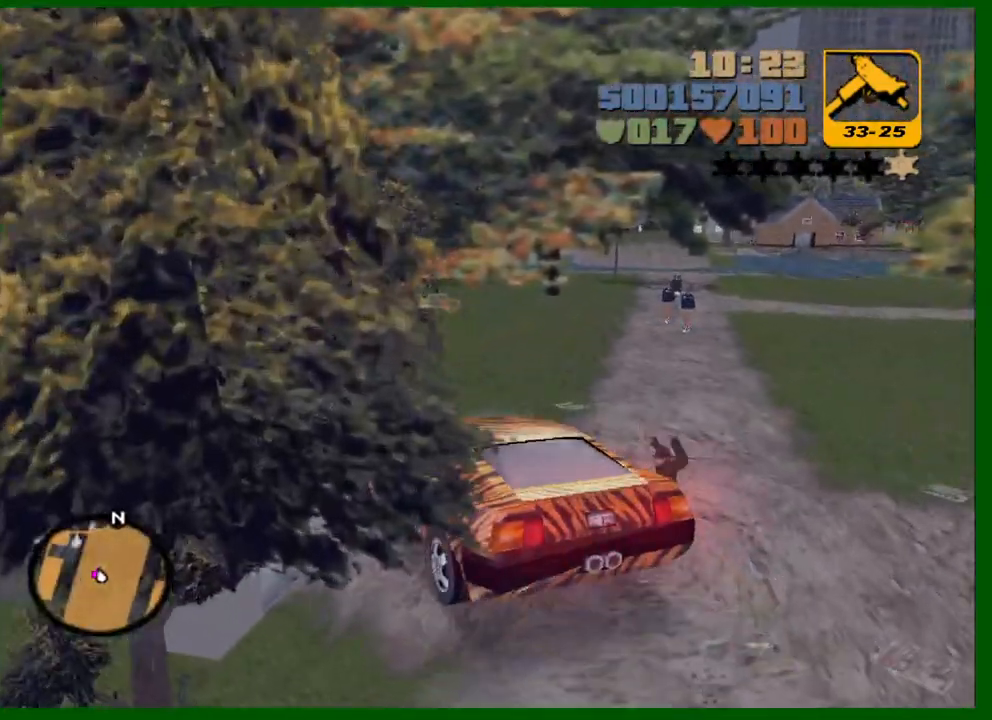
{"keys": ["a"], "mouse": [], "events": [[183, "a", "down"], [233, "f", "up"], [233, "s", "up"]]}